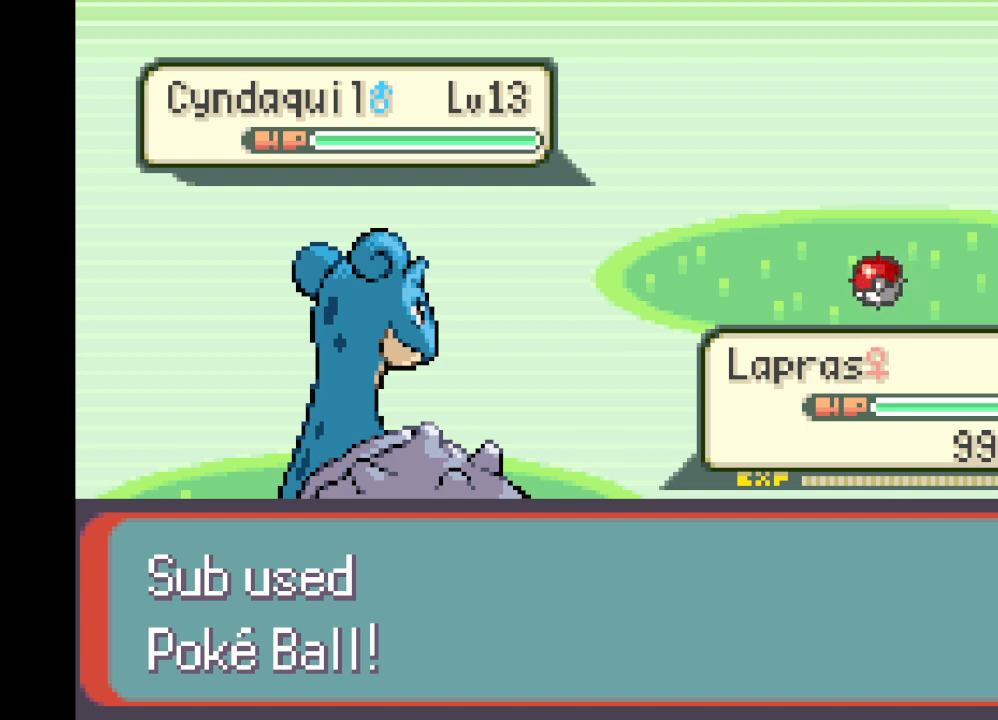
Gameplay with a controller (Xbox layout); each line is a JSON object with the inputs held at the frame after it. "events" lists button and stick changes between this image and that frame as [ms after this image, input, new state], when the widget could be followed in between. Not read: L3 R3.
{"buttons": [], "left_stick": "center", "right_stick": "center", "events": []}
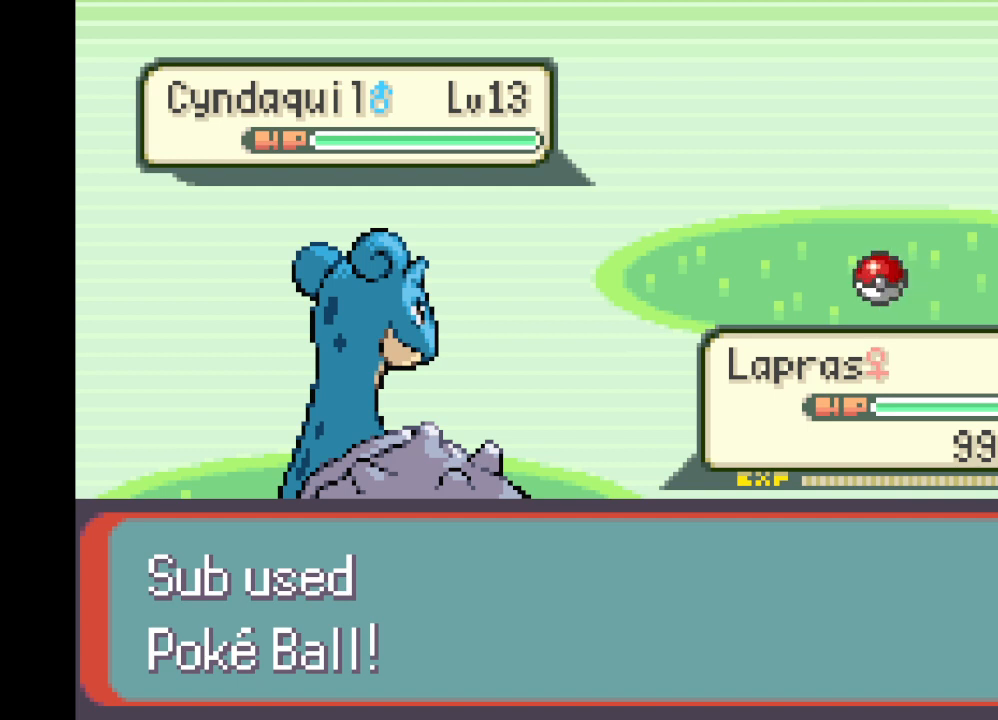
{"buttons": [], "left_stick": "center", "right_stick": "center", "events": []}
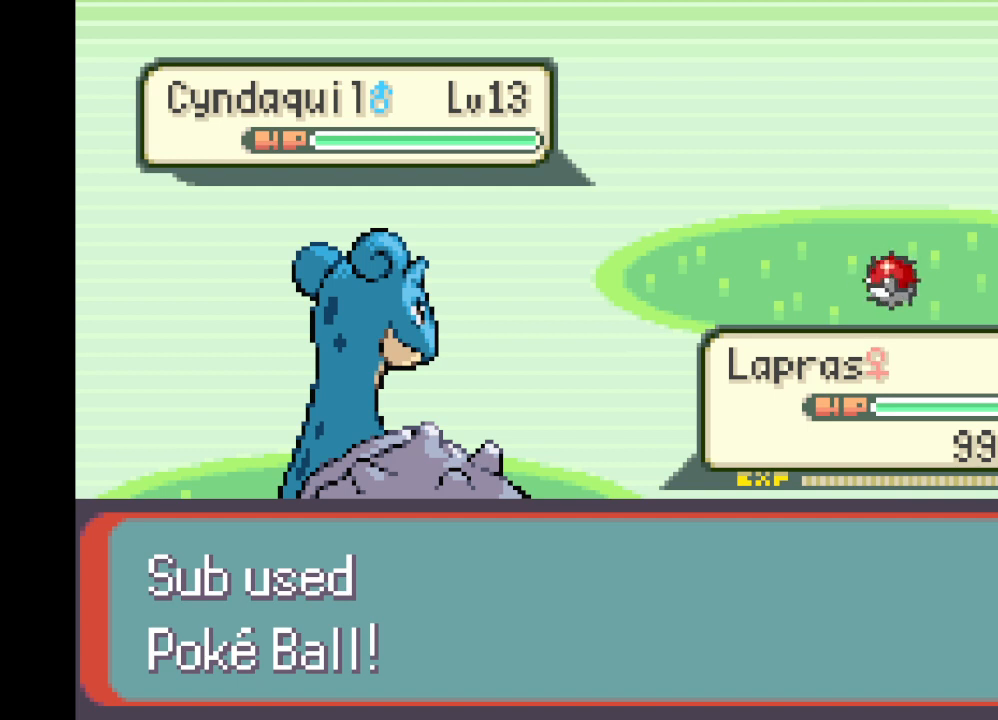
{"buttons": [], "left_stick": "center", "right_stick": "center", "events": []}
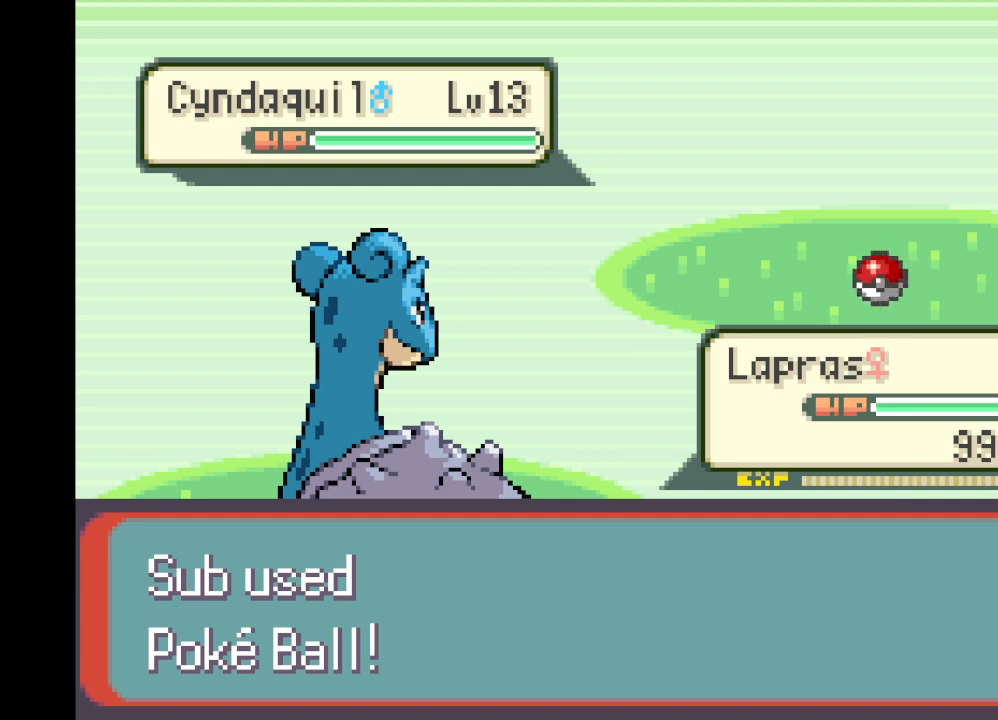
{"buttons": [], "left_stick": "center", "right_stick": "center", "events": []}
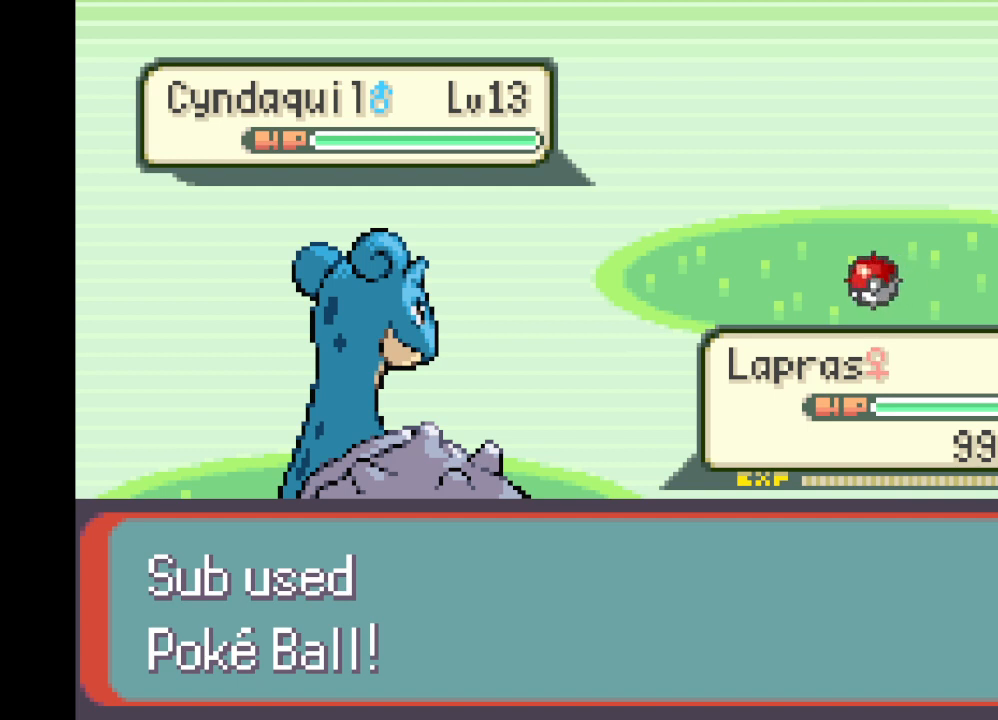
{"buttons": [], "left_stick": "center", "right_stick": "center", "events": []}
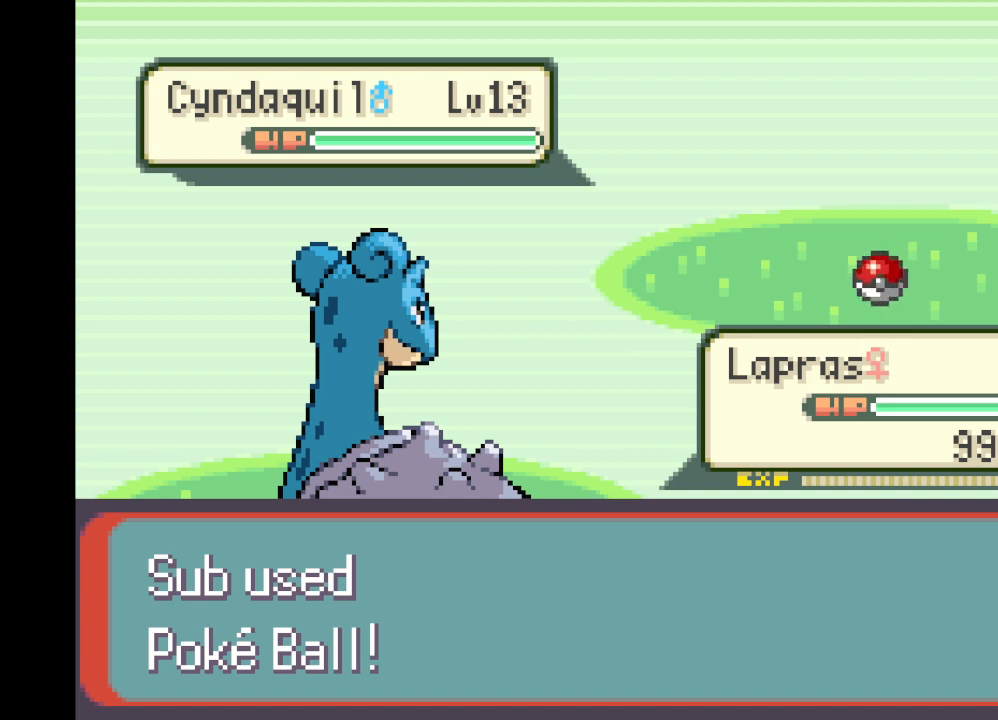
{"buttons": ["B"], "left_stick": "center", "right_stick": "center", "events": [[375, "B", "down"]]}
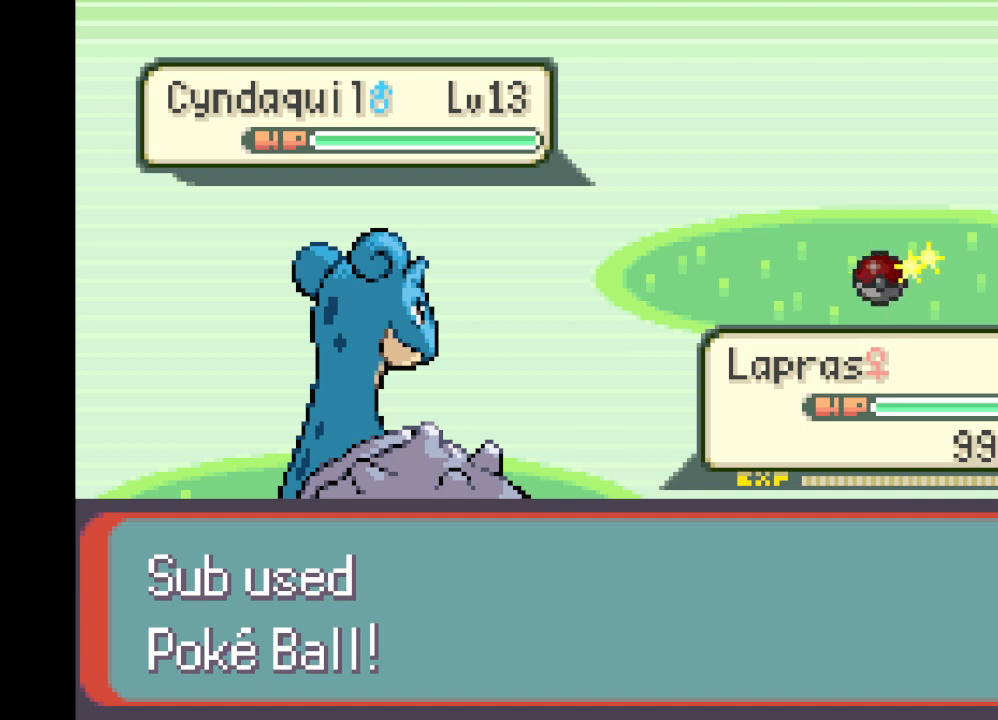
{"buttons": [], "left_stick": "center", "right_stick": "center", "events": [[42, "B", "up"], [292, "B", "down"], [417, "B", "up"]]}
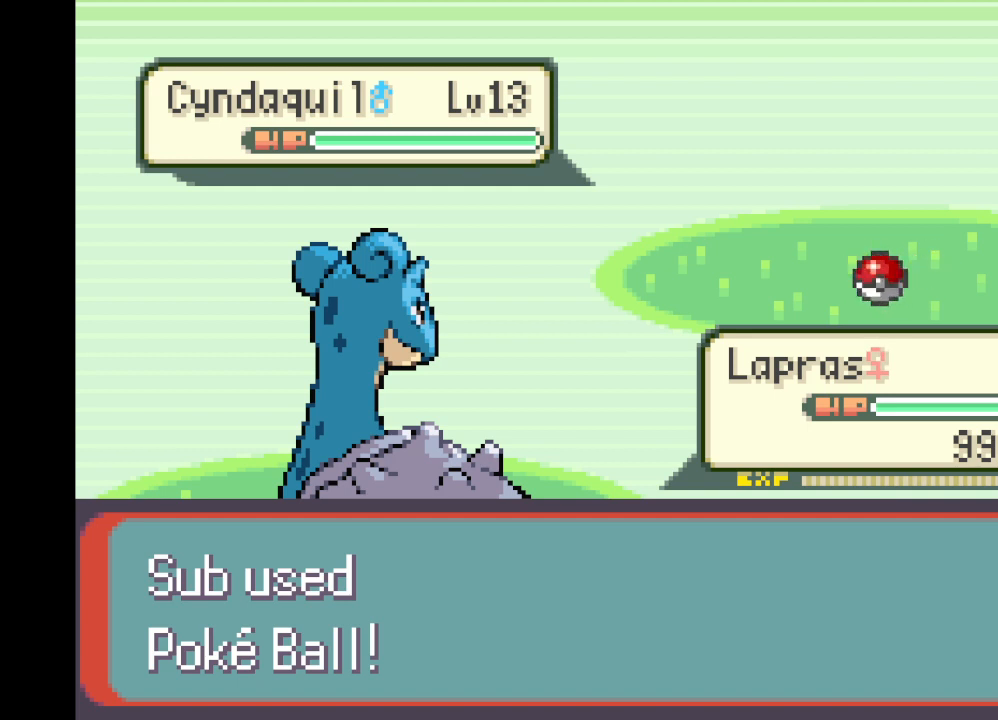
{"buttons": [], "left_stick": "center", "right_stick": "center", "events": [[42, "B", "down"], [167, "B", "up"], [334, "B", "down"], [459, "B", "up"]]}
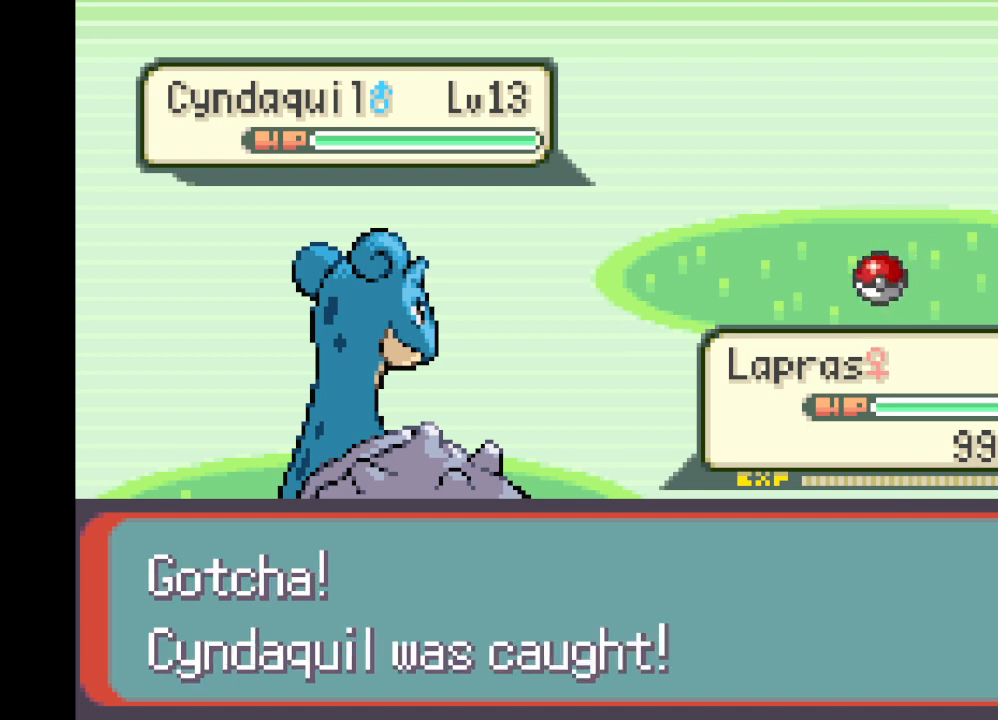
{"buttons": [], "left_stick": "center", "right_stick": "center", "events": [[84, "B", "down"], [209, "B", "up"], [292, "B", "down"], [417, "B", "up"]]}
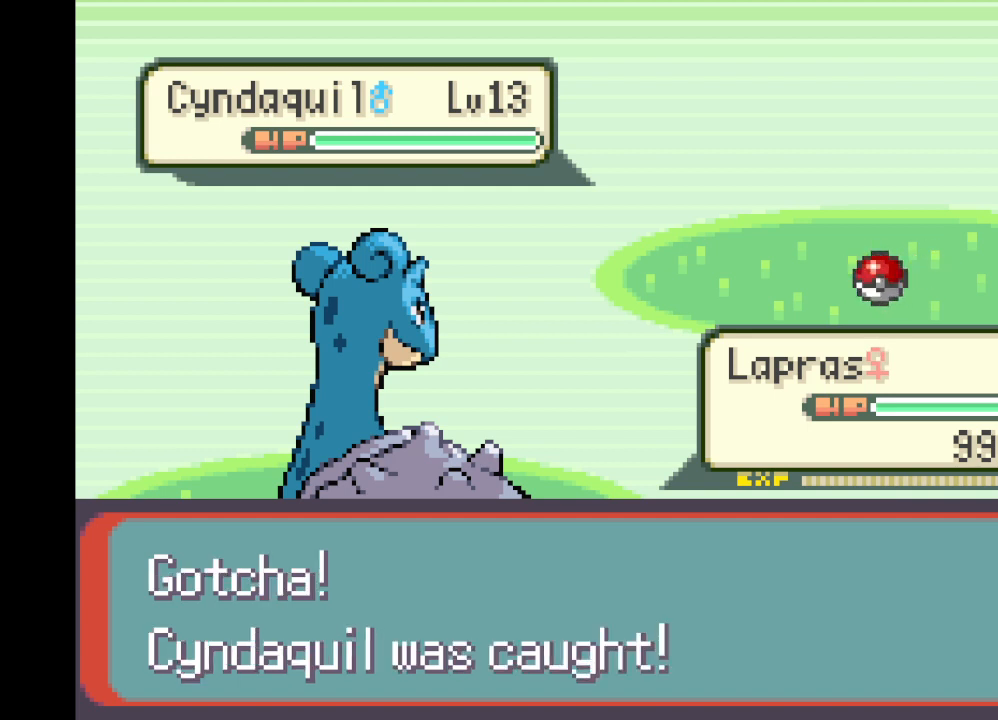
{"buttons": [], "left_stick": "center", "right_stick": "center", "events": [[42, "B", "down"], [167, "B", "up"], [333, "B", "down"], [500, "B", "up"]]}
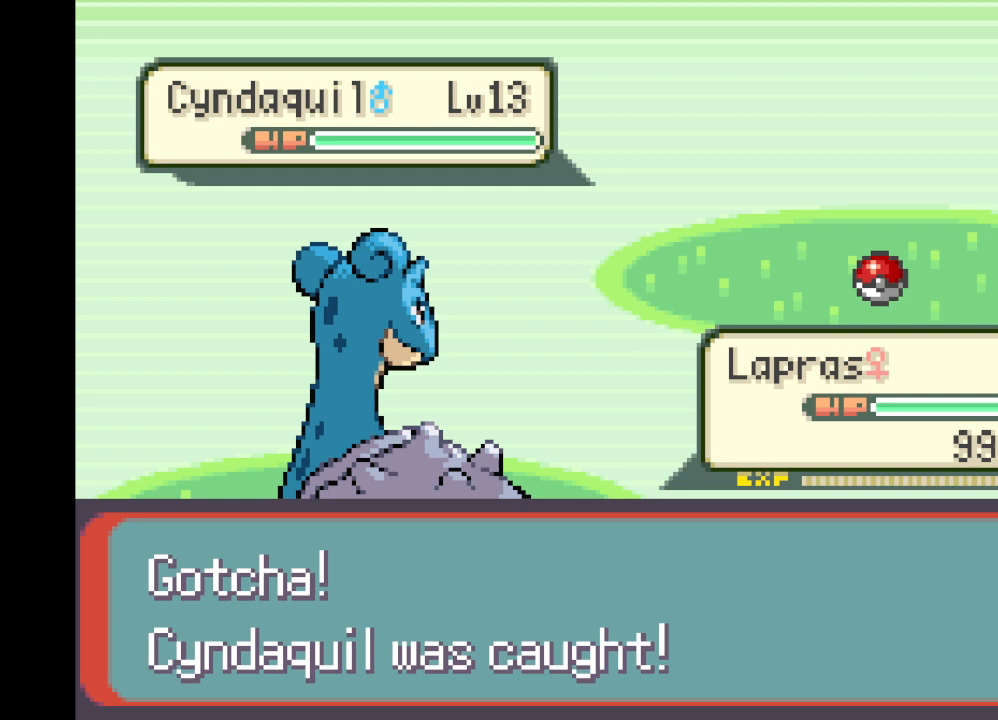
{"buttons": ["B"], "left_stick": "center", "right_stick": "center", "events": [[125, "B", "down"], [251, "B", "up"], [417, "B", "down"]]}
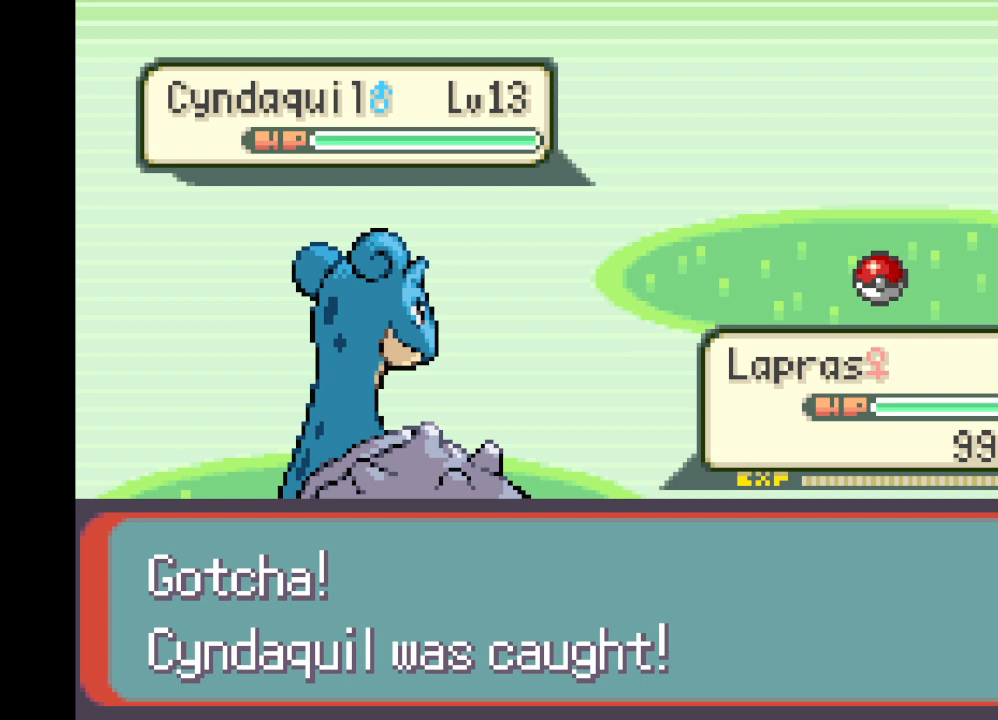
{"buttons": [], "left_stick": "center", "right_stick": "center", "events": [[42, "B", "up"], [208, "B", "down"], [334, "B", "up"]]}
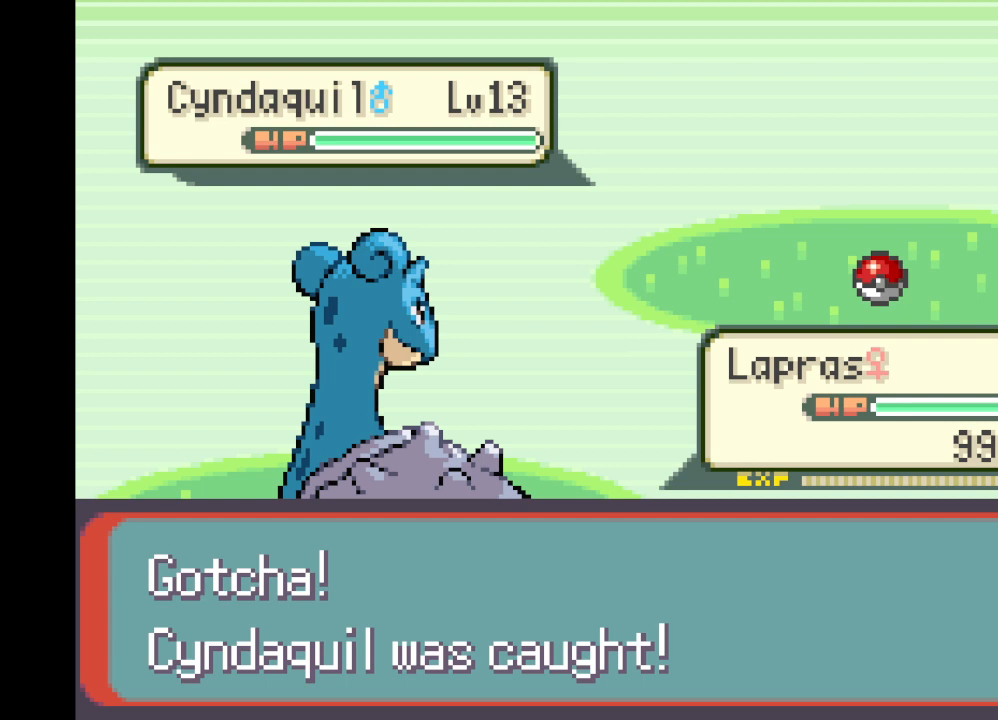
{"buttons": ["B"], "left_stick": "center", "right_stick": "center", "events": [[167, "B", "down"], [334, "B", "up"], [459, "B", "down"]]}
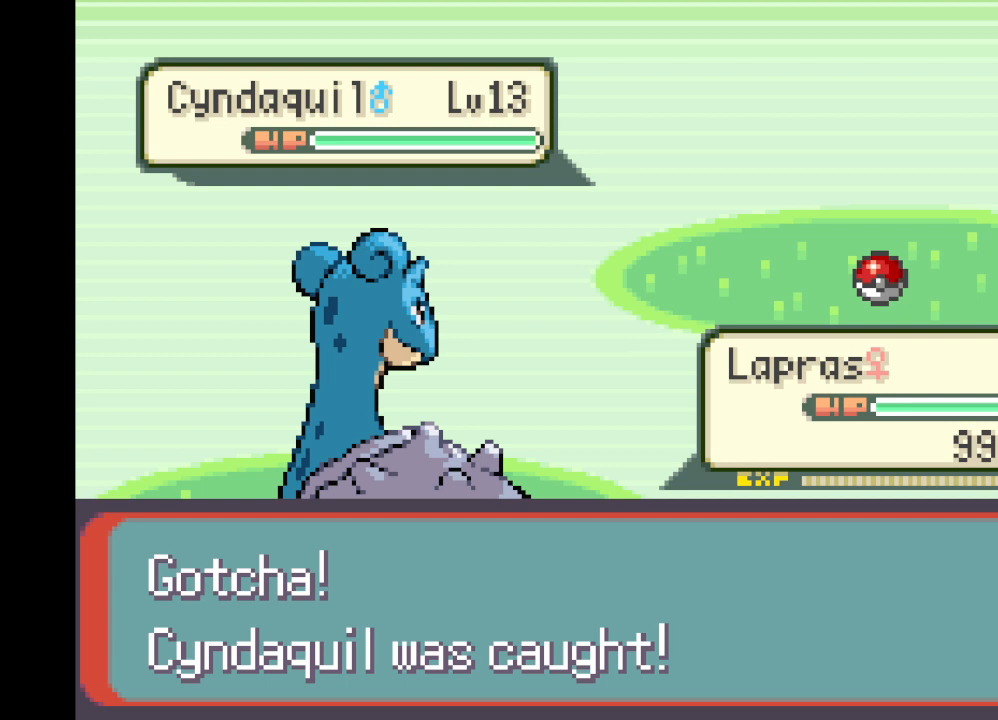
{"buttons": ["B"], "left_stick": "center", "right_stick": "center", "events": [[83, "B", "up"], [250, "B", "down"], [333, "B", "up"], [500, "B", "down"]]}
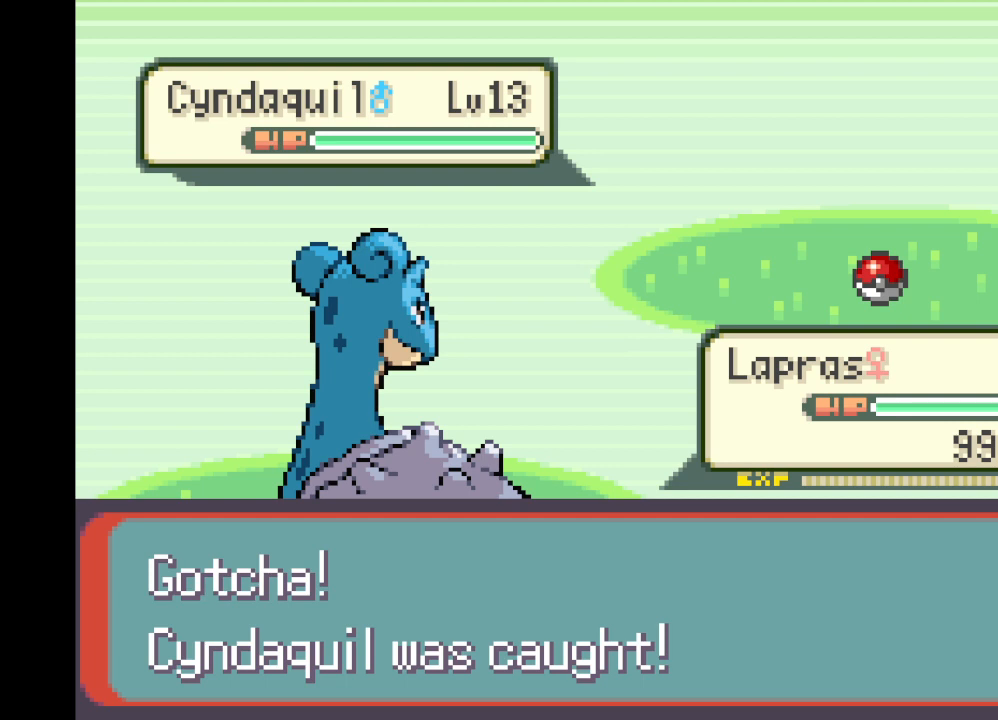
{"buttons": ["B"], "left_stick": "center", "right_stick": "center", "events": [[84, "B", "up"], [251, "B", "down"], [376, "B", "up"], [459, "B", "down"]]}
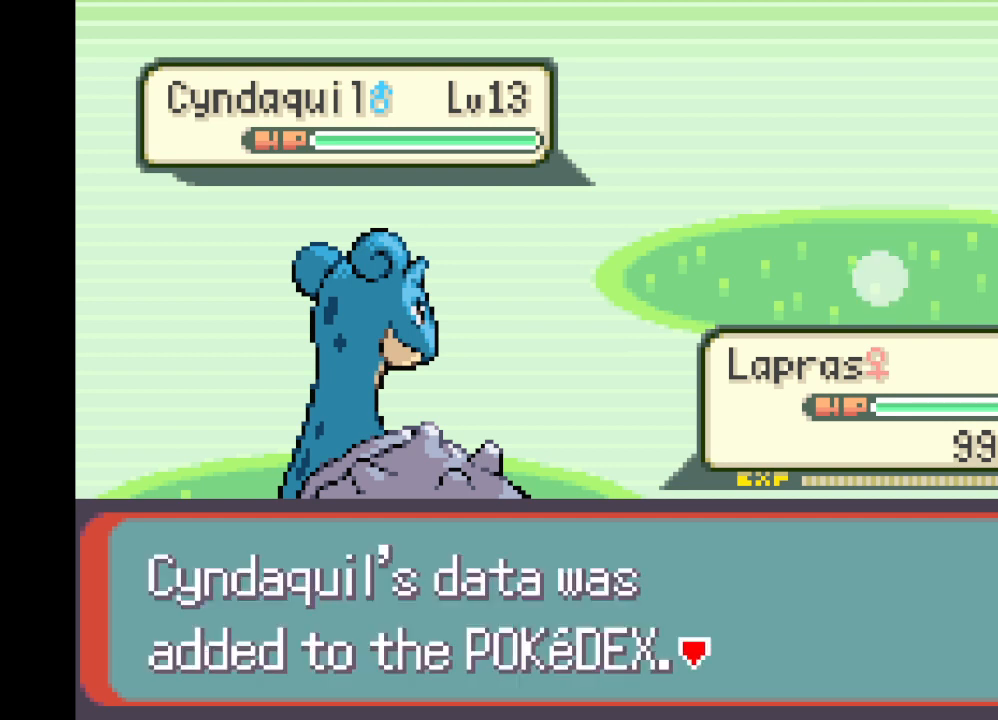
{"buttons": [], "left_stick": "center", "right_stick": "center", "events": [[83, "B", "up"]]}
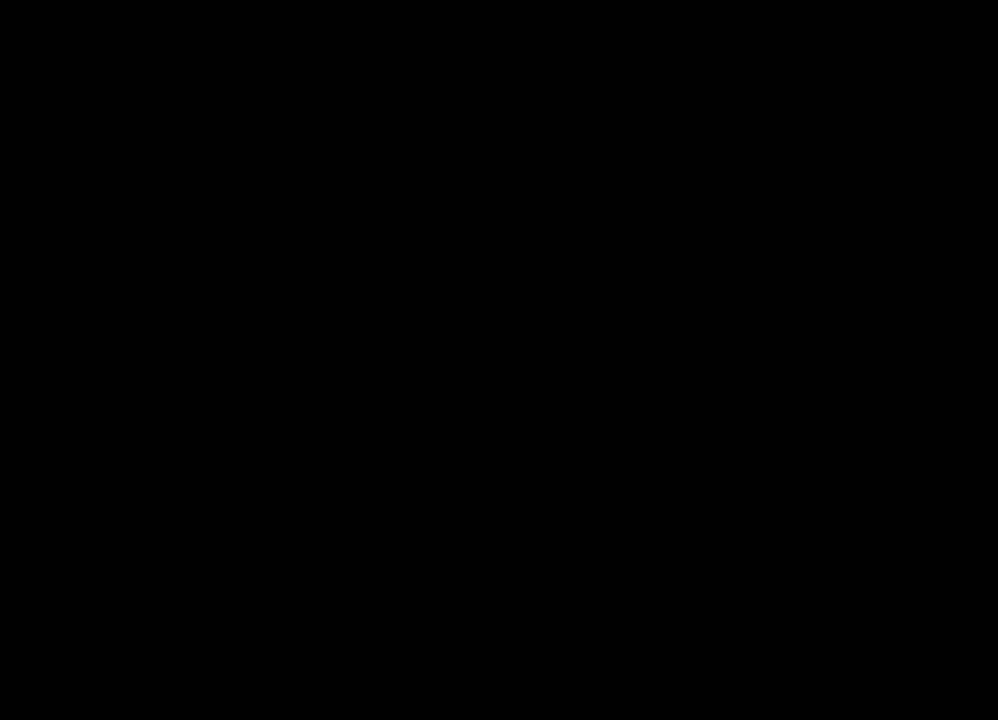
{"buttons": [], "left_stick": "center", "right_stick": "center", "events": []}
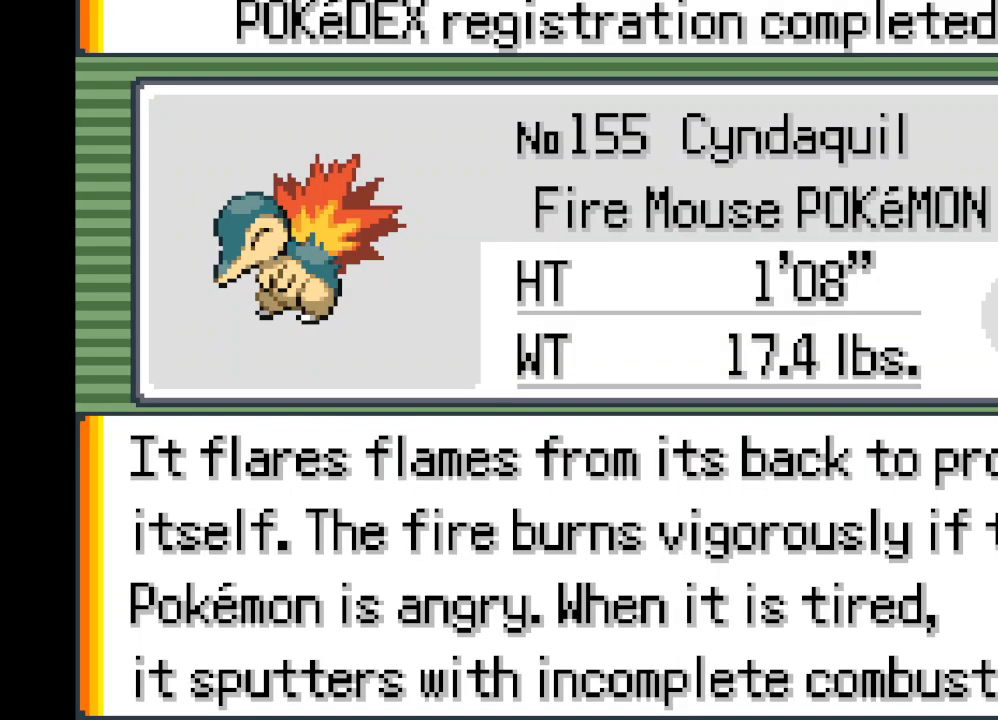
{"buttons": [], "left_stick": "center", "right_stick": "center", "events": [[208, "B", "down"], [333, "B", "up"]]}
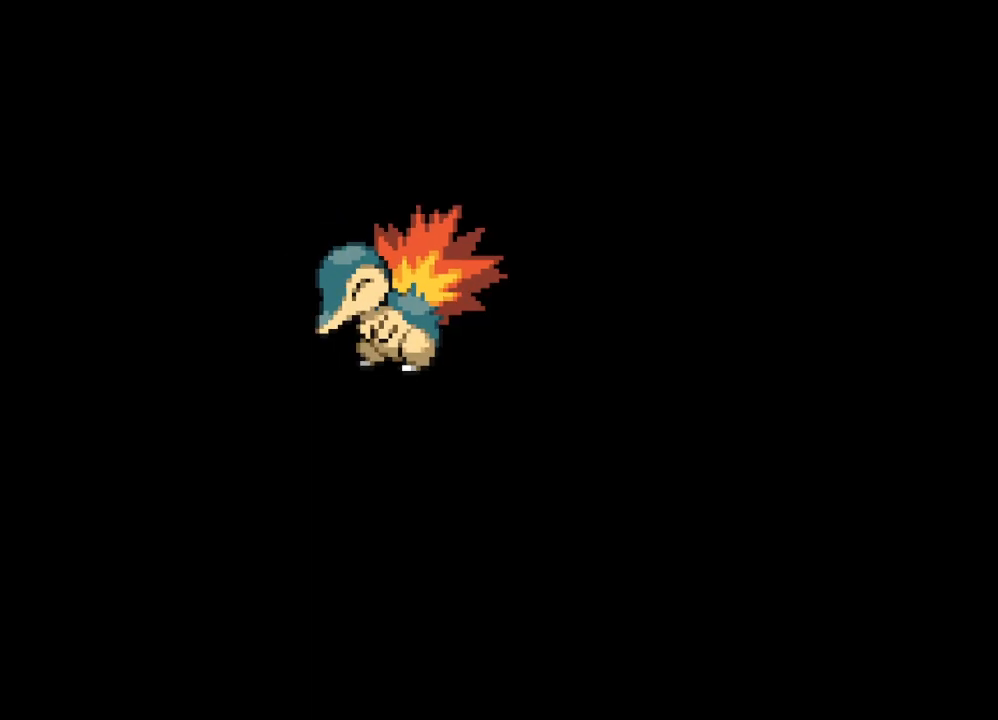
{"buttons": [], "left_stick": "center", "right_stick": "center", "events": []}
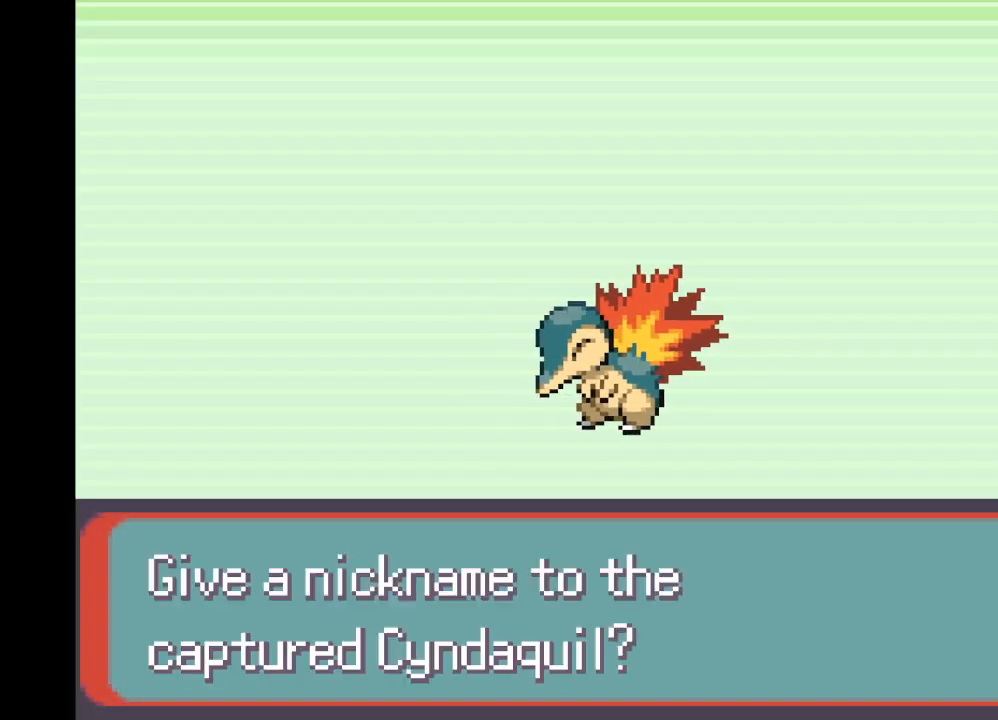
{"buttons": [], "left_stick": "center", "right_stick": "center", "events": [[125, "A", "down"], [292, "A", "up"]]}
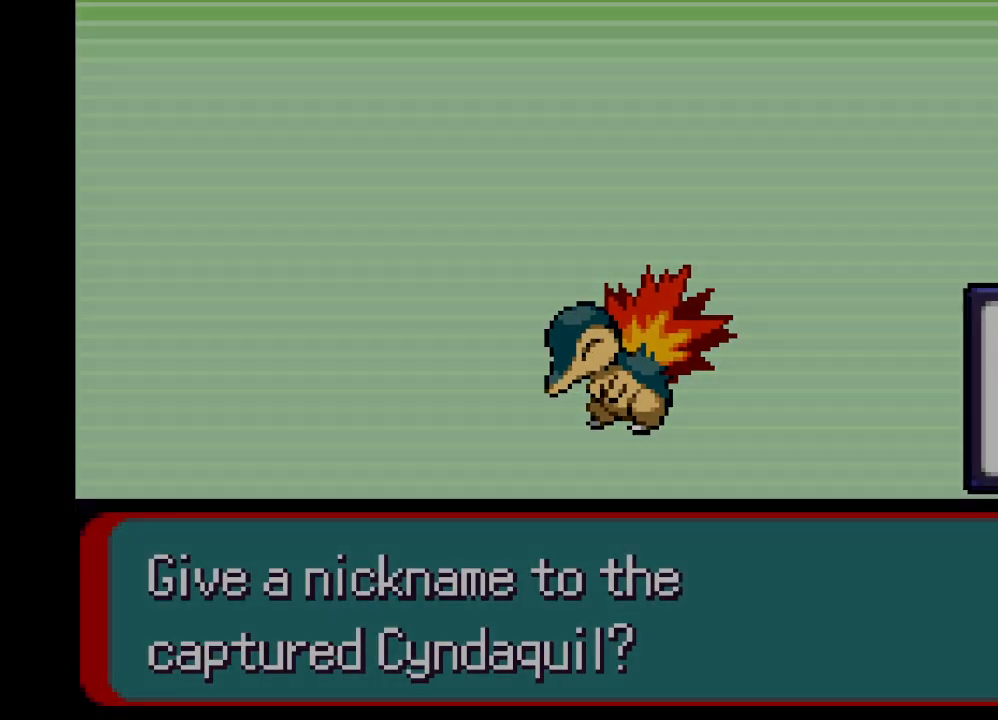
{"buttons": [], "left_stick": "center", "right_stick": "center", "events": []}
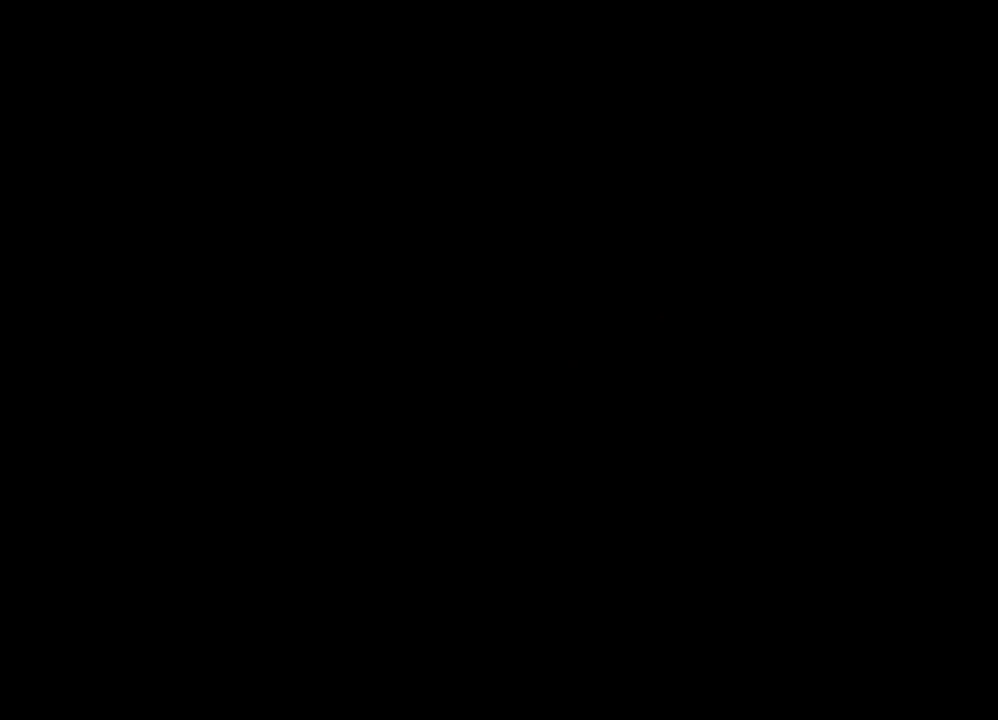
{"buttons": [], "left_stick": "center", "right_stick": "center", "events": []}
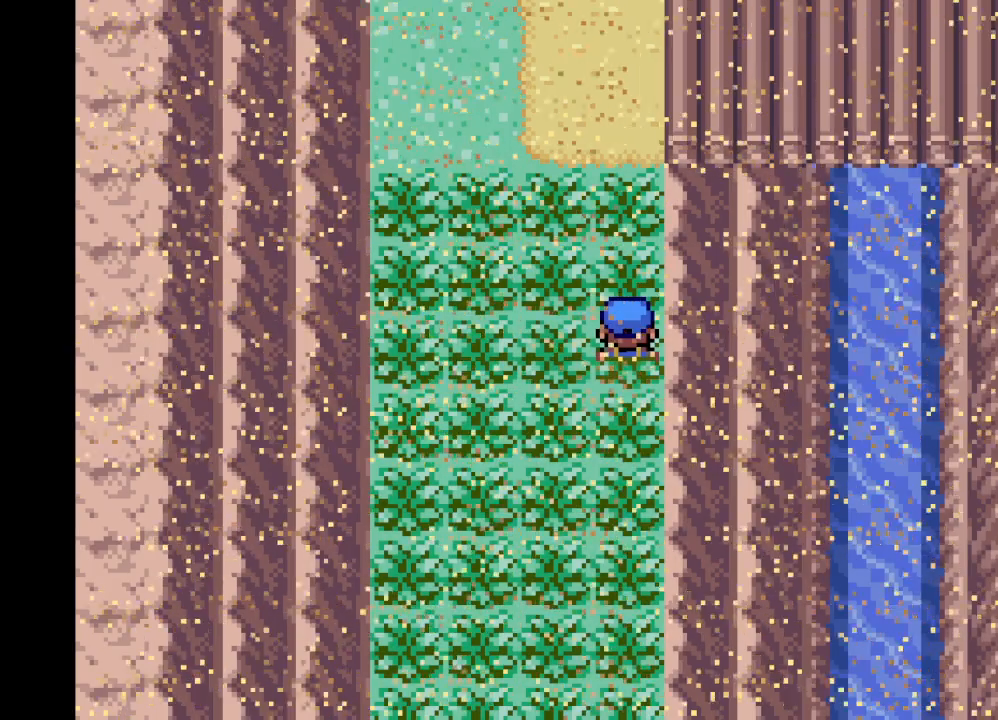
{"buttons": ["A"], "left_stick": "up", "right_stick": "center", "events": [[166, "A", "down"], [166, "left_stick", "up"]]}
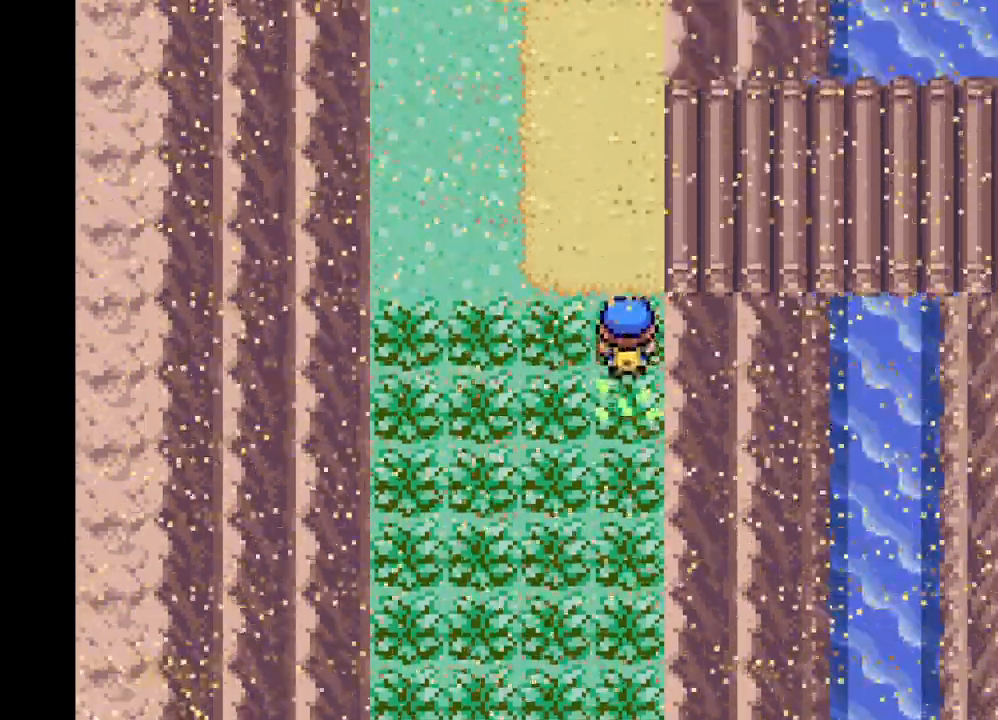
{"buttons": ["A"], "left_stick": "right", "right_stick": "center", "events": [[209, "left_stick", "right"]]}
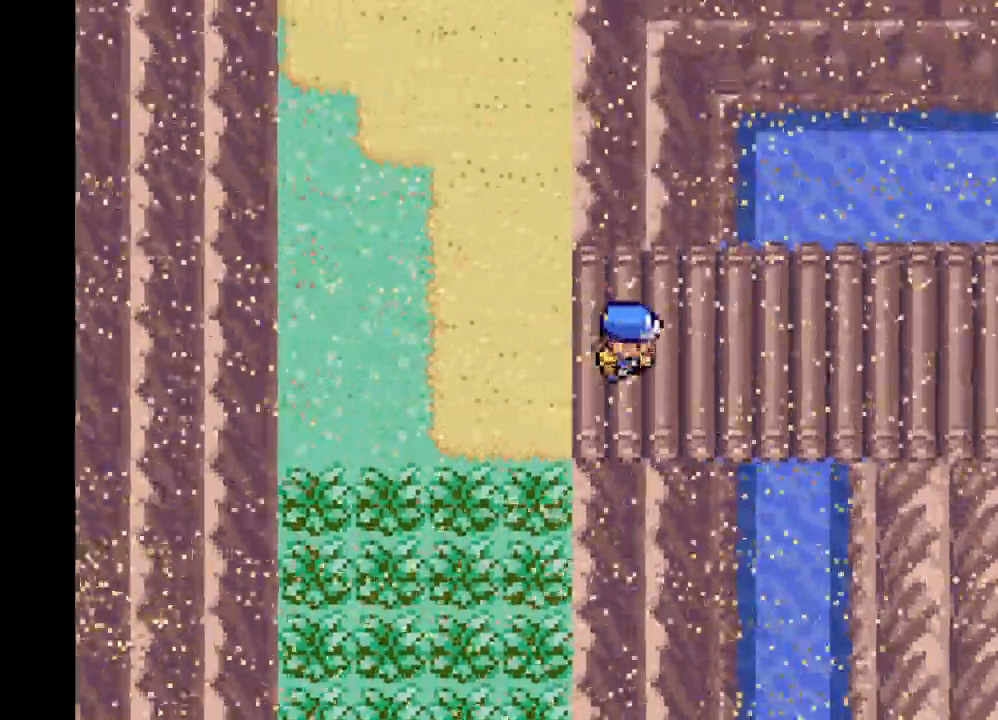
{"buttons": ["A"], "left_stick": "right", "right_stick": "center", "events": []}
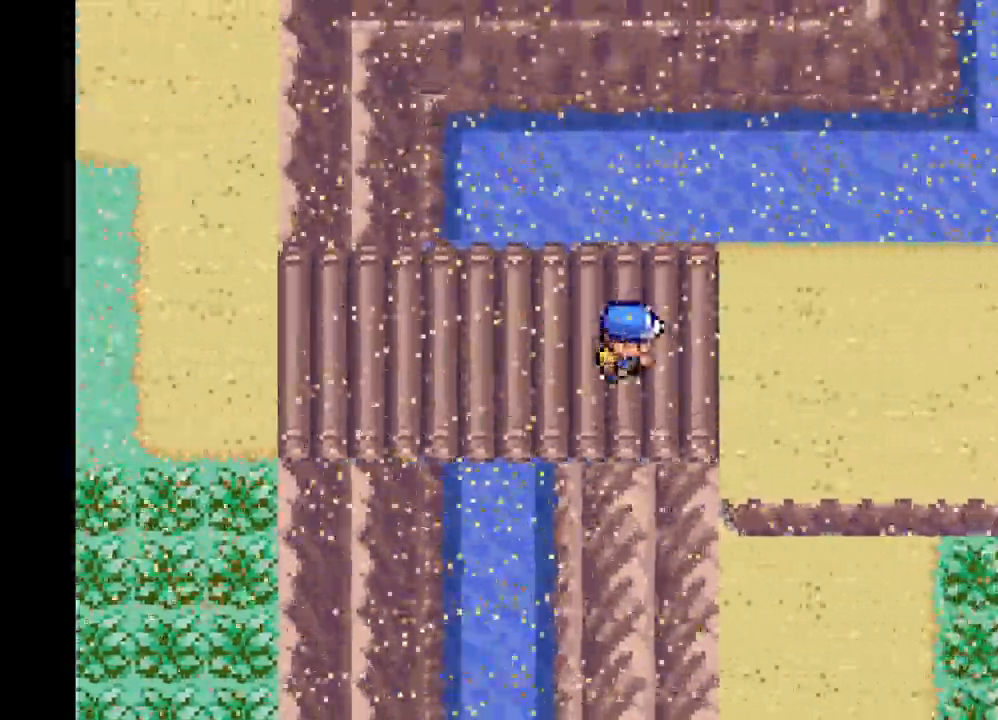
{"buttons": [], "left_stick": "right", "right_stick": "center", "events": [[334, "A", "up"]]}
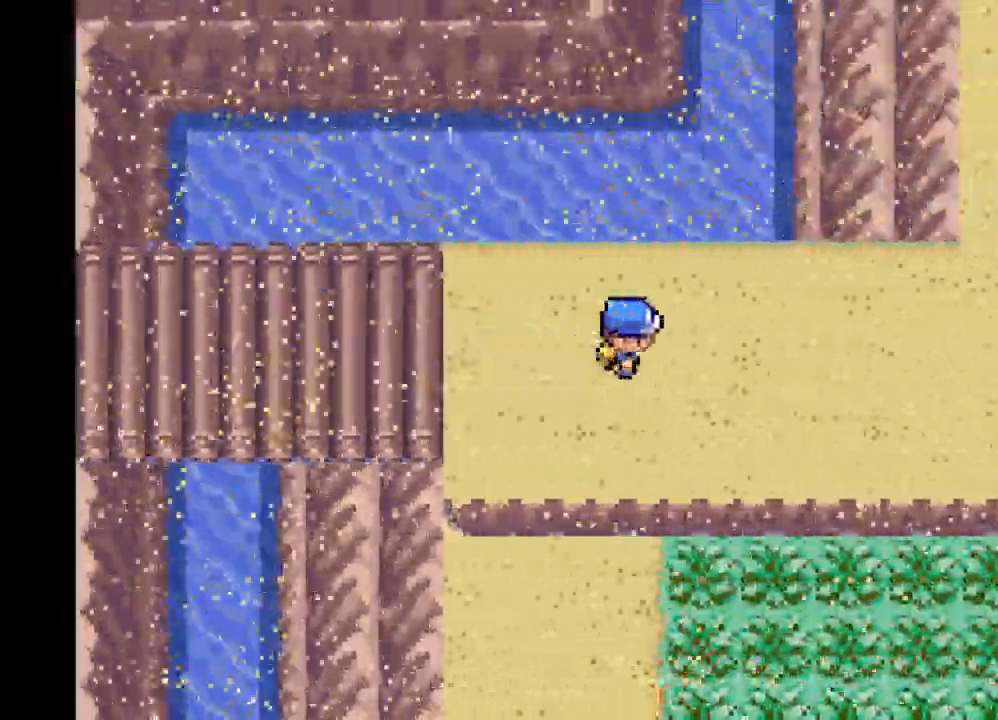
{"buttons": [], "left_stick": "right", "right_stick": "center", "events": [[208, "left_stick", "center"], [292, "left_stick", "down"], [417, "left_stick", "right"]]}
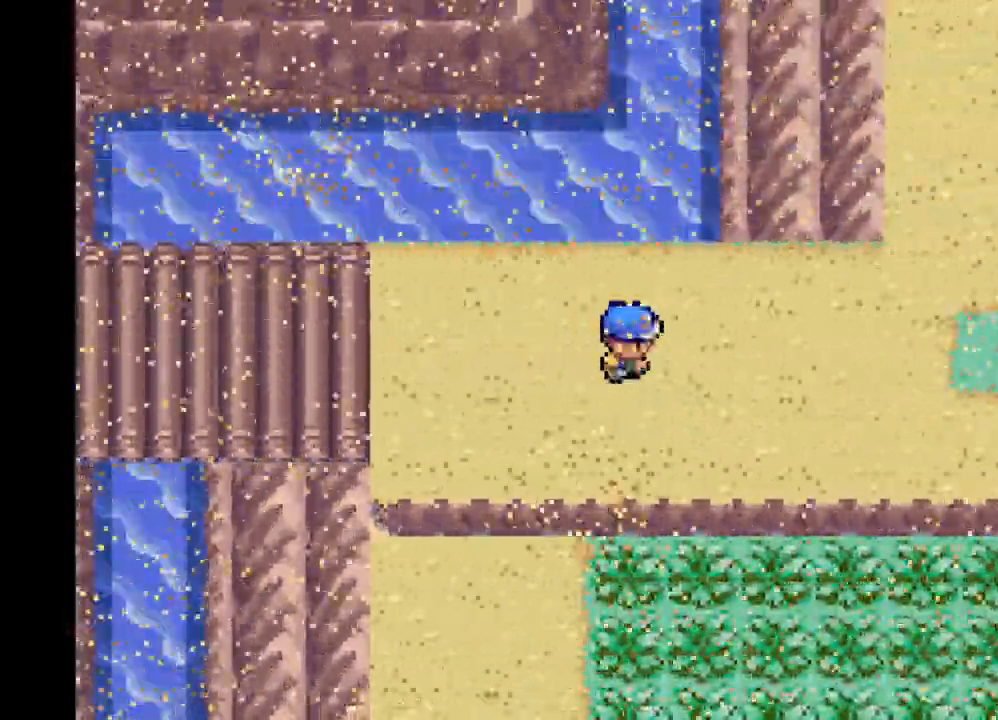
{"buttons": [], "left_stick": "left", "right_stick": "center", "events": [[292, "left_stick", "down-left"], [417, "left_stick", "left"]]}
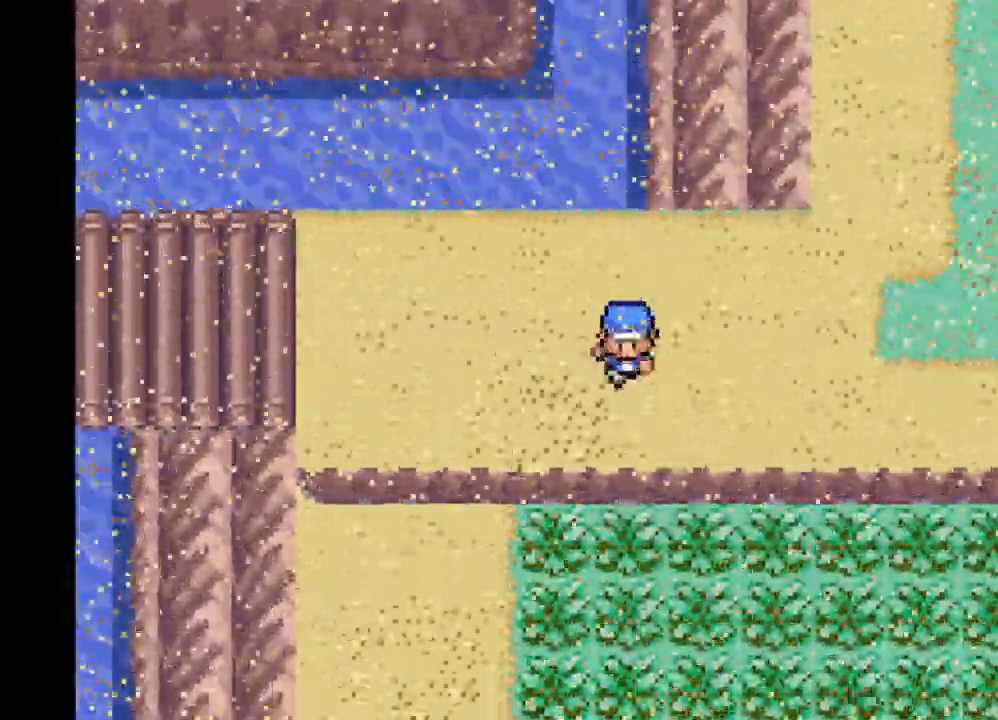
{"buttons": [], "left_stick": "down", "right_stick": "center", "events": [[500, "left_stick", "down"]]}